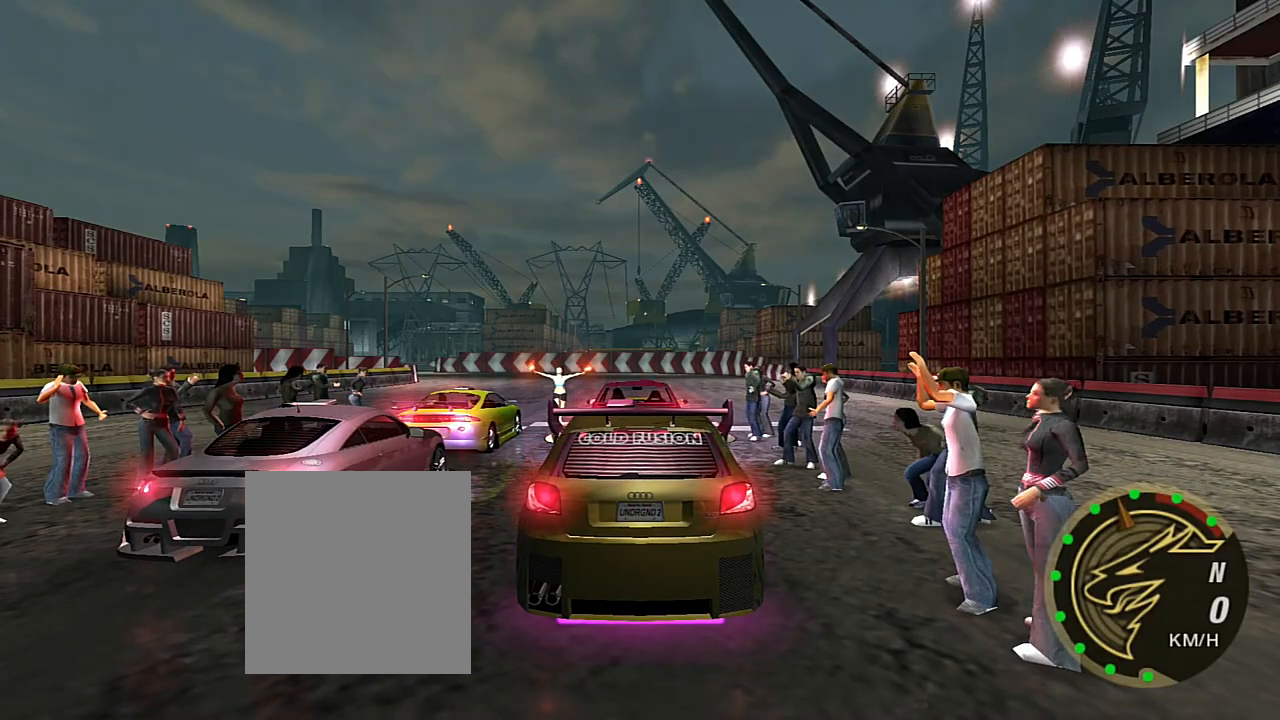
Gameplay with a controller (Xbox layout); each line is a JSON object with the inputs held at the frame after it. "events" lists button and stick changes between this image and that frame as [ms after this image, input, new state], when the widget could be followed in between. Not read: L3.
{"buttons": [], "left_stick": "center", "right_stick": "center", "events": [[33, "R2", "down"], [133, "R2", "up"], [267, "R2", "down"], [367, "R2", "up"]]}
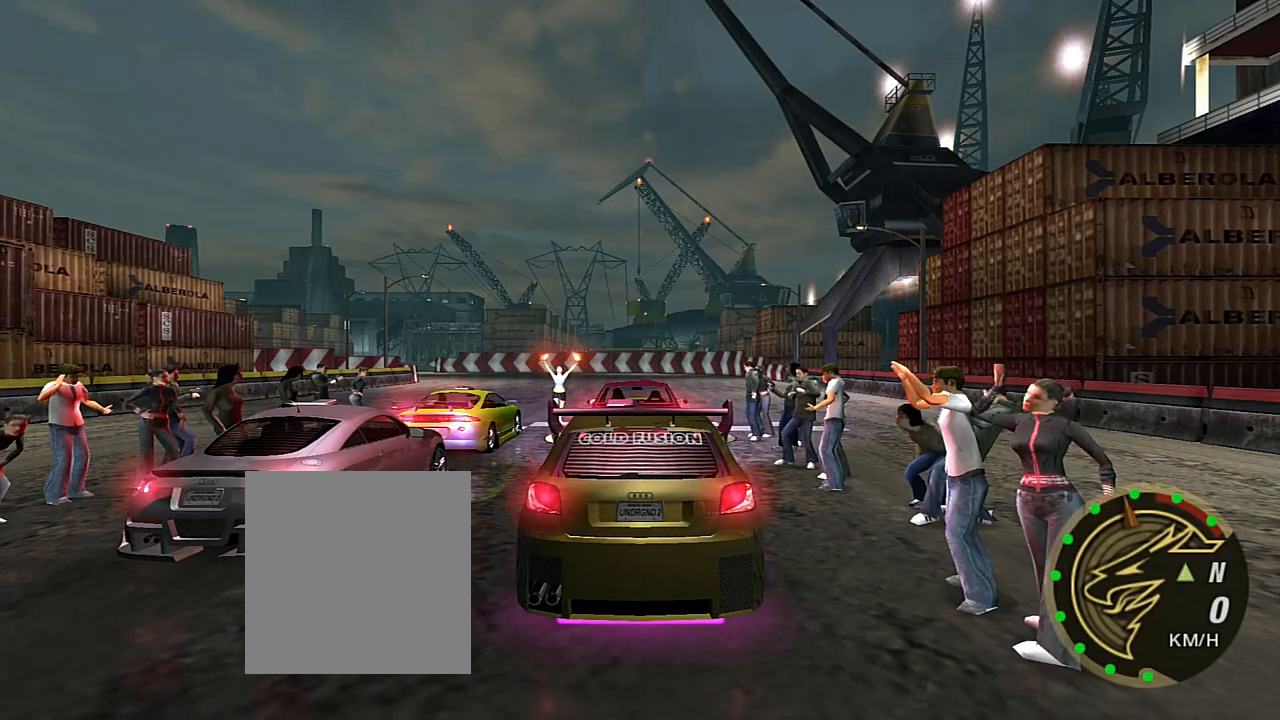
{"buttons": [], "left_stick": "center", "right_stick": "center", "events": [[67, "R2", "down"], [167, "R2", "up"], [334, "R2", "down"], [401, "R2", "up"]]}
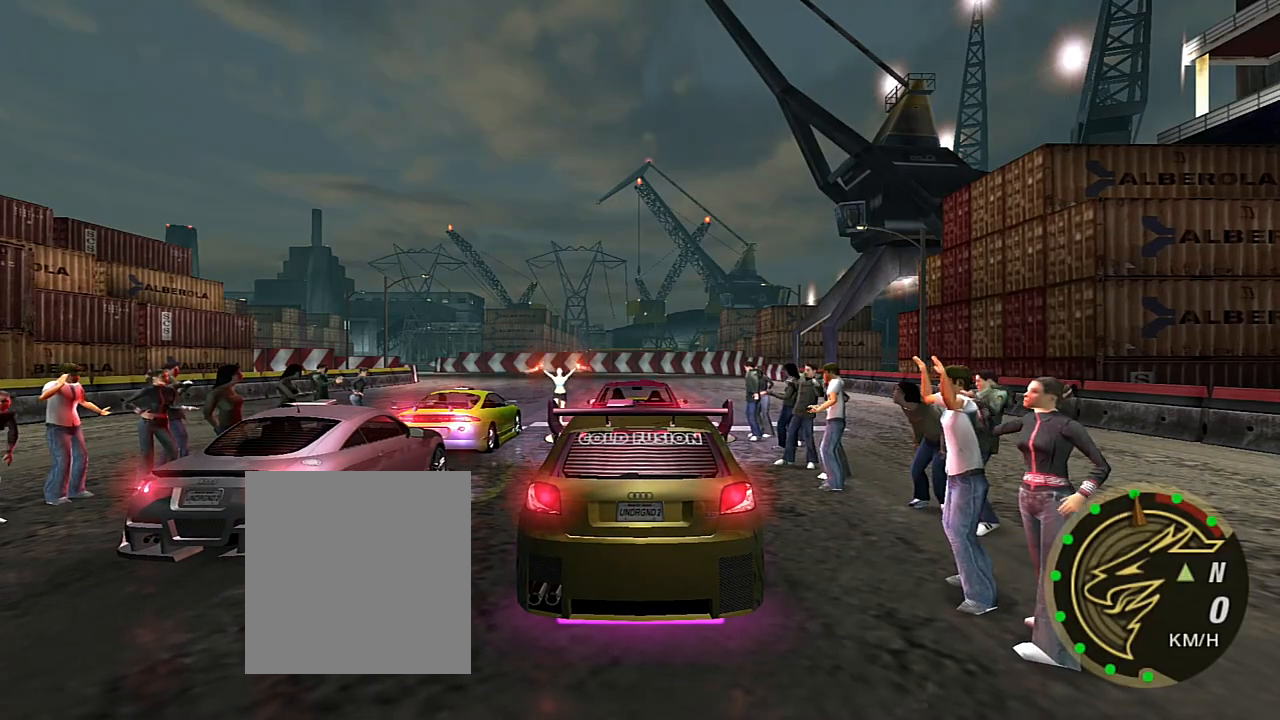
{"buttons": ["R2"], "left_stick": "center", "right_stick": "center", "events": [[33, "R2", "down"], [100, "R2", "up"], [167, "R2", "down"]]}
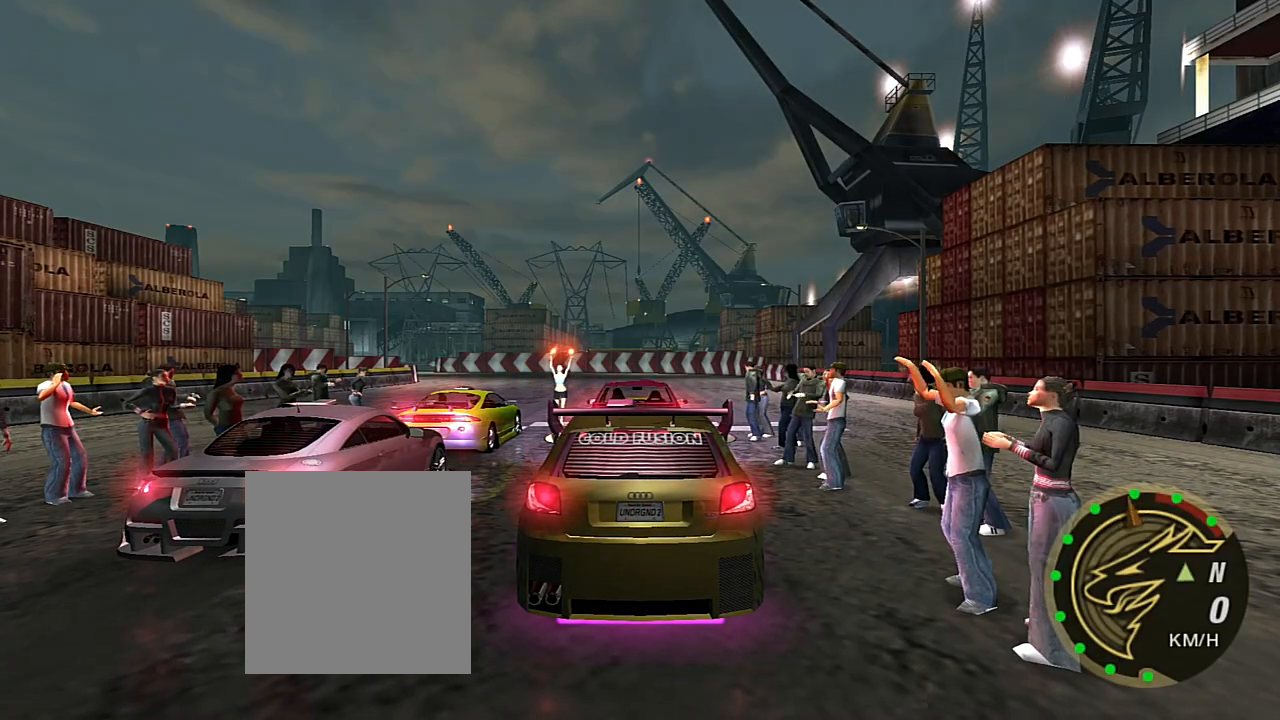
{"buttons": ["R2"], "left_stick": "center", "right_stick": "center", "events": [[200, "R2", "up"], [467, "R2", "down"]]}
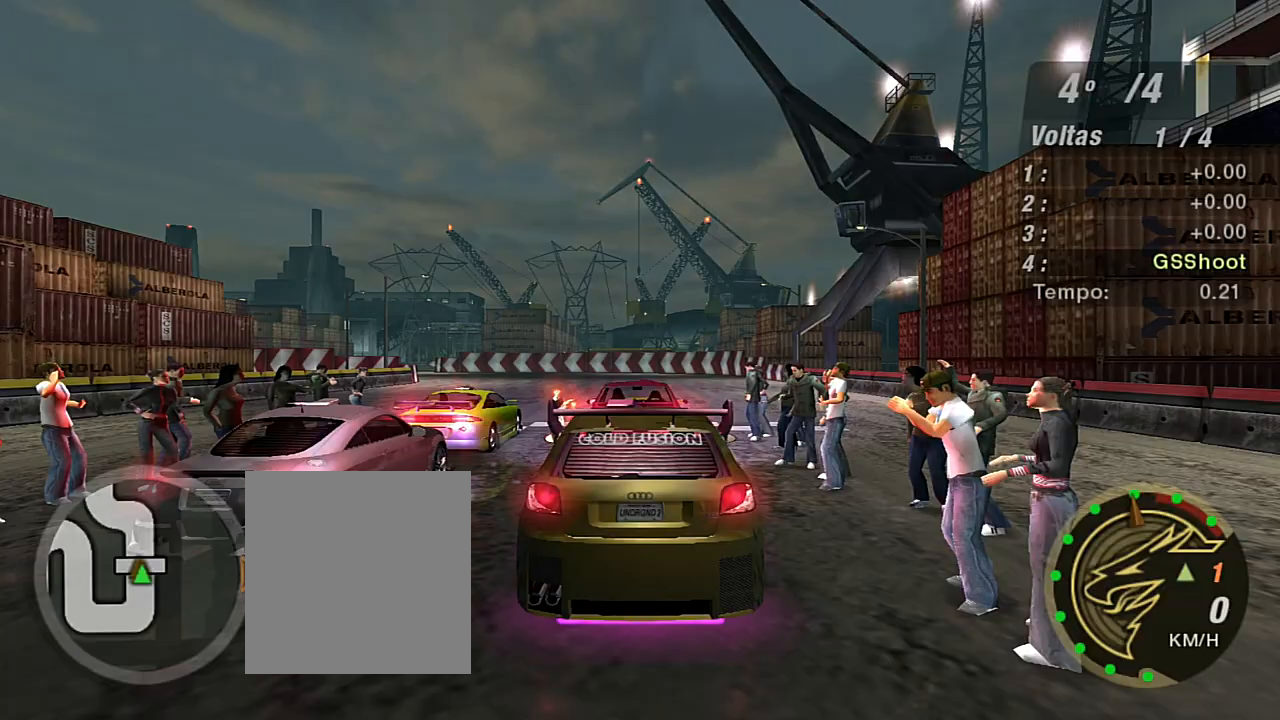
{"buttons": ["R2"], "left_stick": "up-left", "right_stick": "center", "events": [[367, "left_stick", "left"], [434, "left_stick", "up-left"]]}
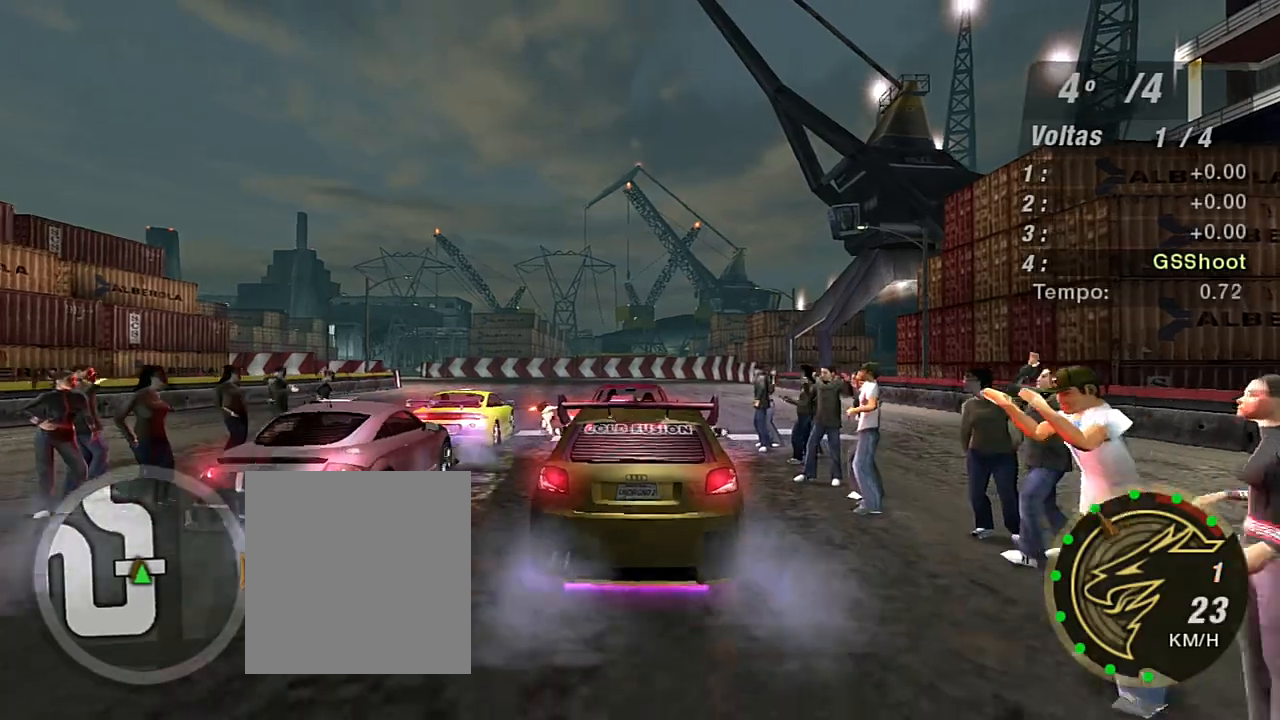
{"buttons": ["R2"], "left_stick": "left", "right_stick": "center", "events": [[67, "left_stick", "center"], [167, "left_stick", "left"], [301, "left_stick", "center"], [434, "left_stick", "left"]]}
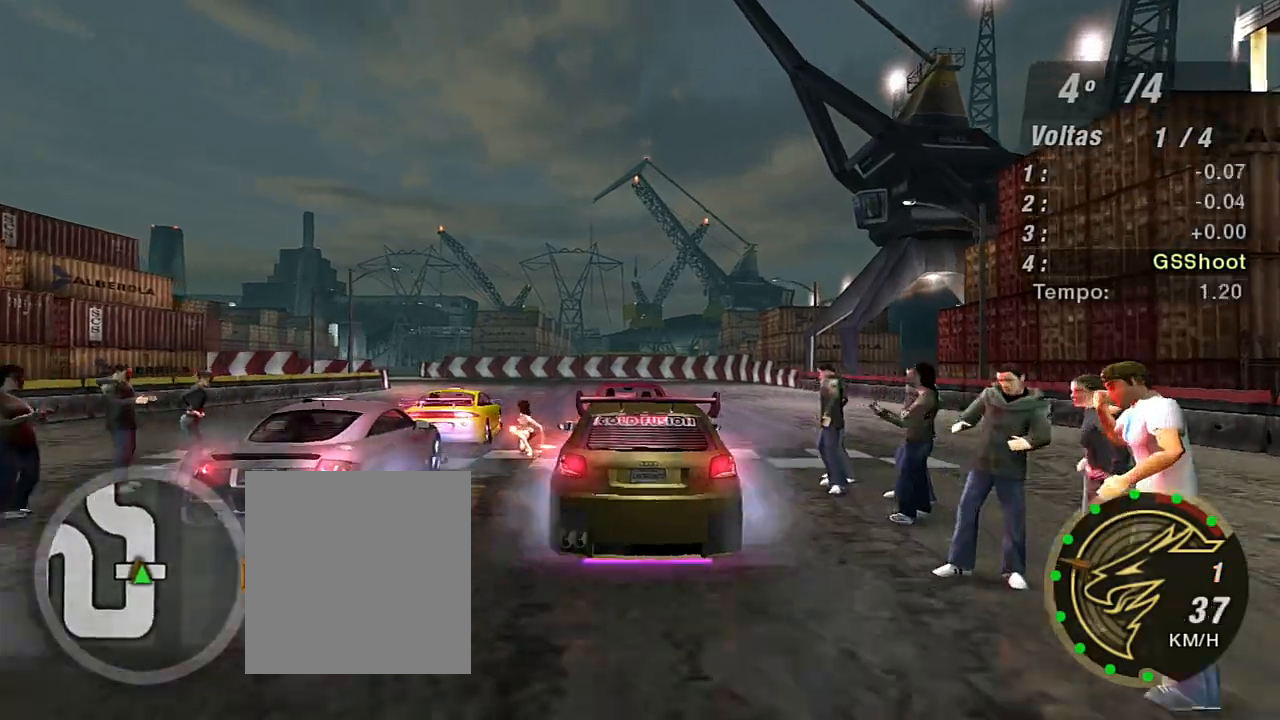
{"buttons": ["R2"], "left_stick": "up-left", "right_stick": "center", "events": [[67, "left_stick", "center"], [434, "left_stick", "left"], [501, "left_stick", "up-left"]]}
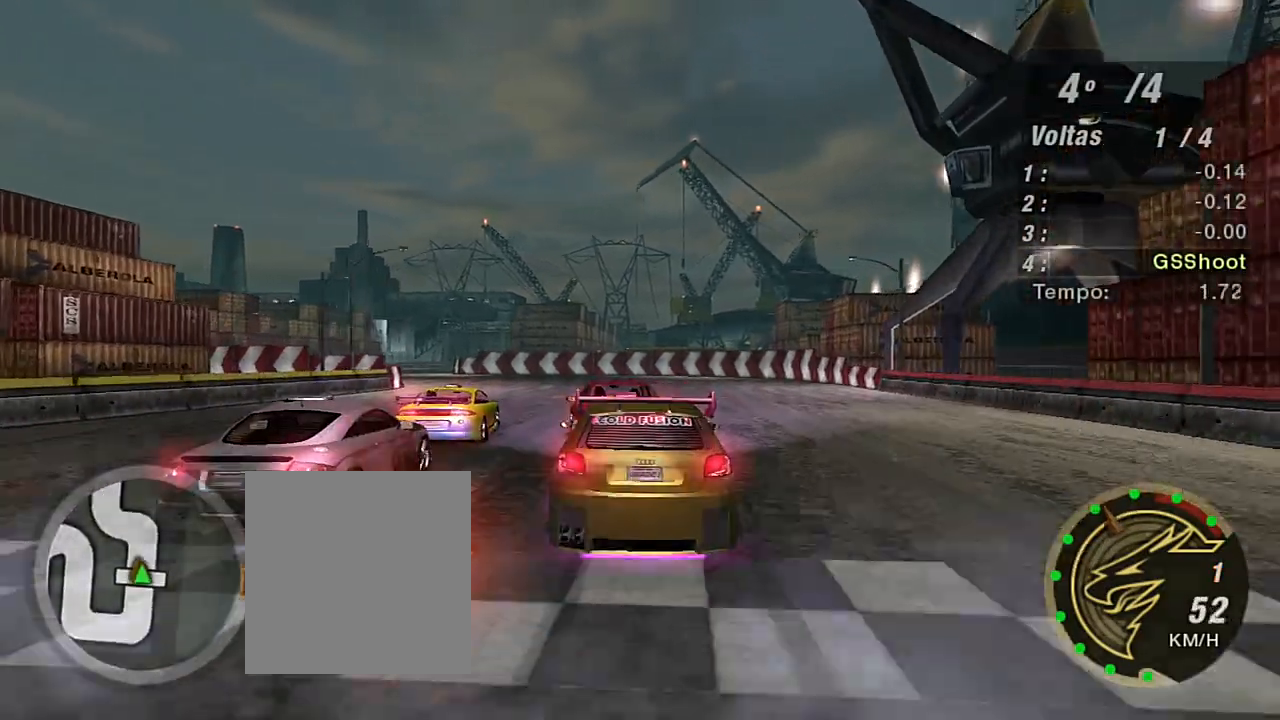
{"buttons": ["R2"], "left_stick": "center", "right_stick": "center", "events": [[166, "left_stick", "center"], [300, "left_stick", "up-left"], [400, "left_stick", "center"]]}
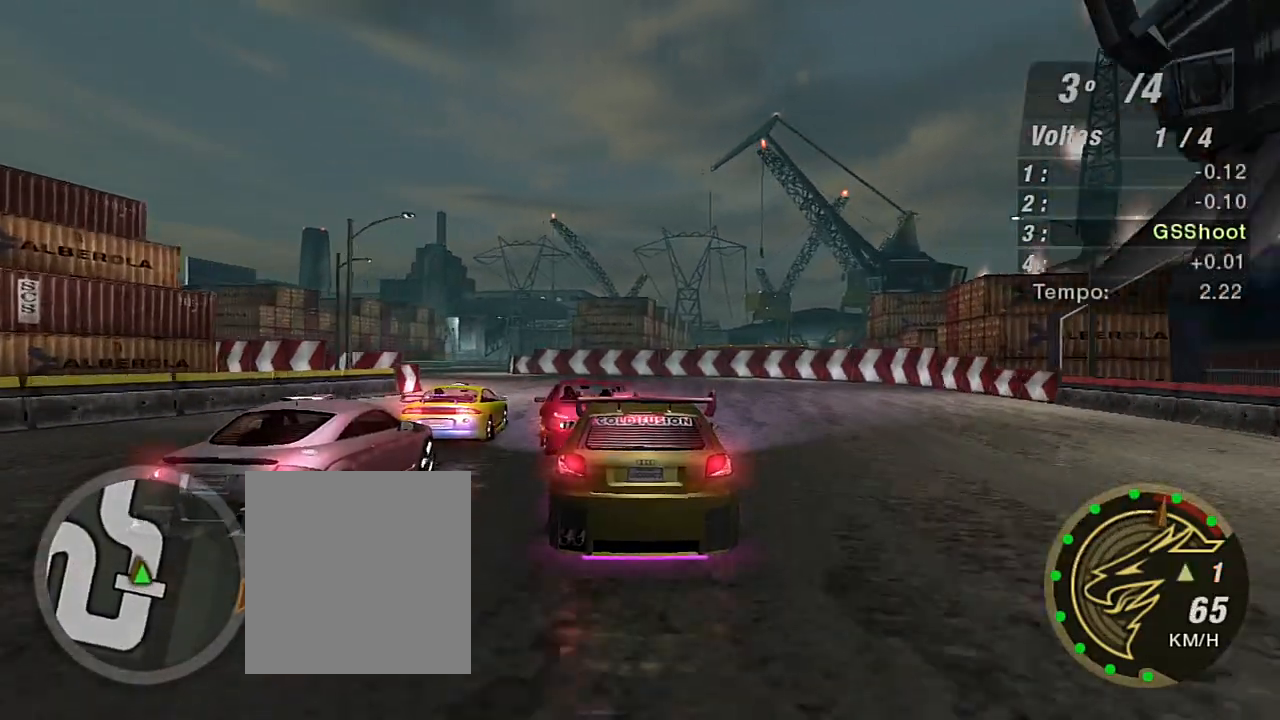
{"buttons": ["R2"], "left_stick": "up-left", "right_stick": "center", "events": [[33, "R1", "down"], [67, "left_stick", "left"], [167, "R1", "up"], [234, "left_stick", "center"], [501, "left_stick", "up-left"]]}
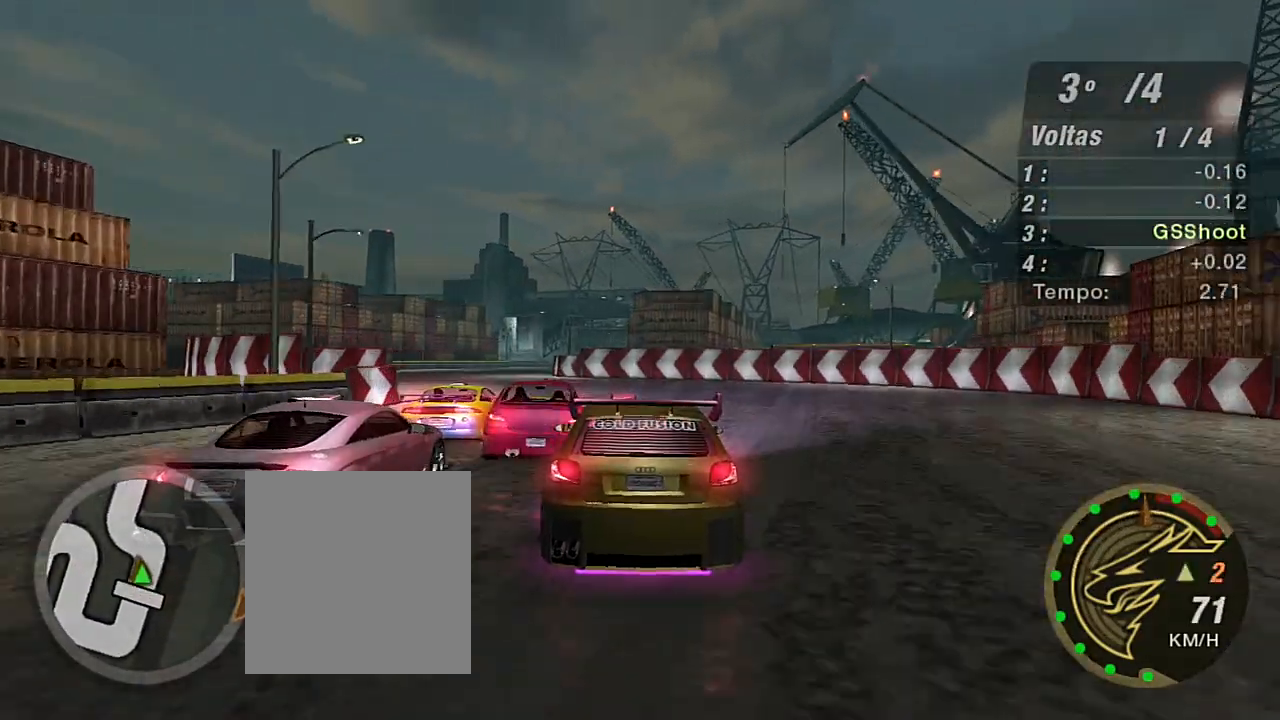
{"buttons": ["R2"], "left_stick": "up-left", "right_stick": "center", "events": [[233, "left_stick", "center"], [367, "left_stick", "left"], [500, "left_stick", "up-left"]]}
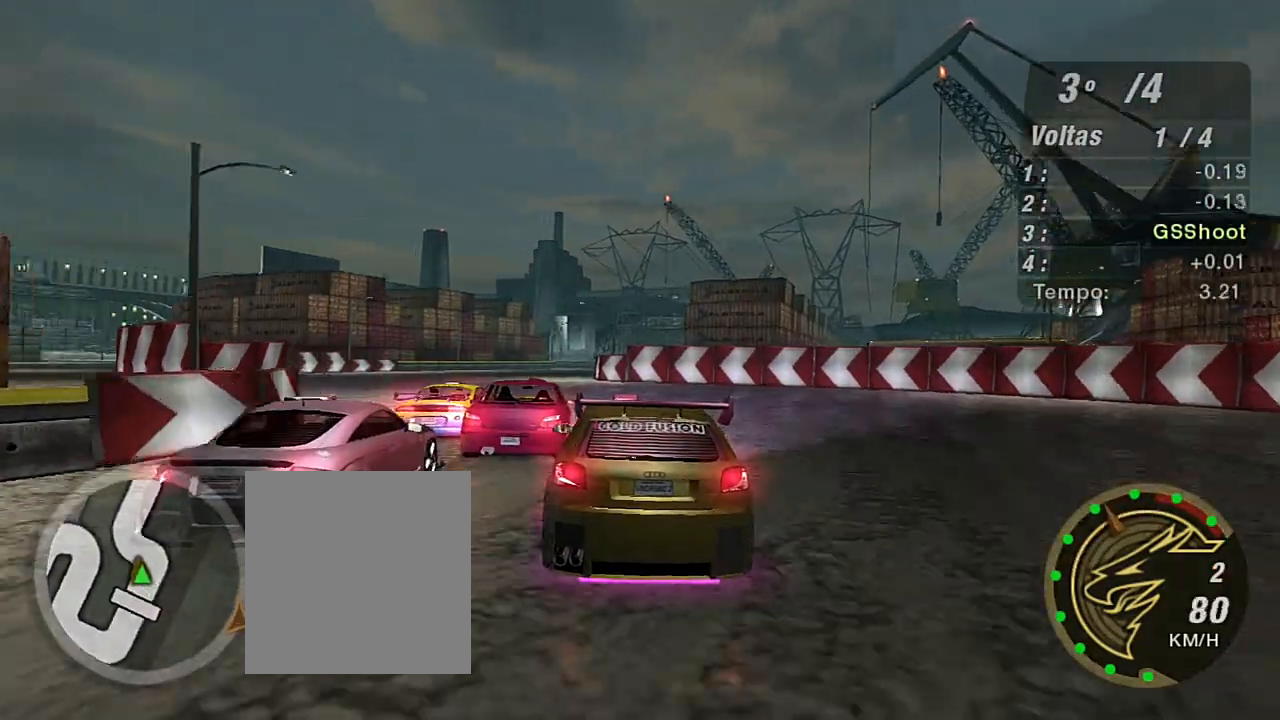
{"buttons": ["R2"], "left_stick": "center", "right_stick": "center", "events": [[100, "left_stick", "center"]]}
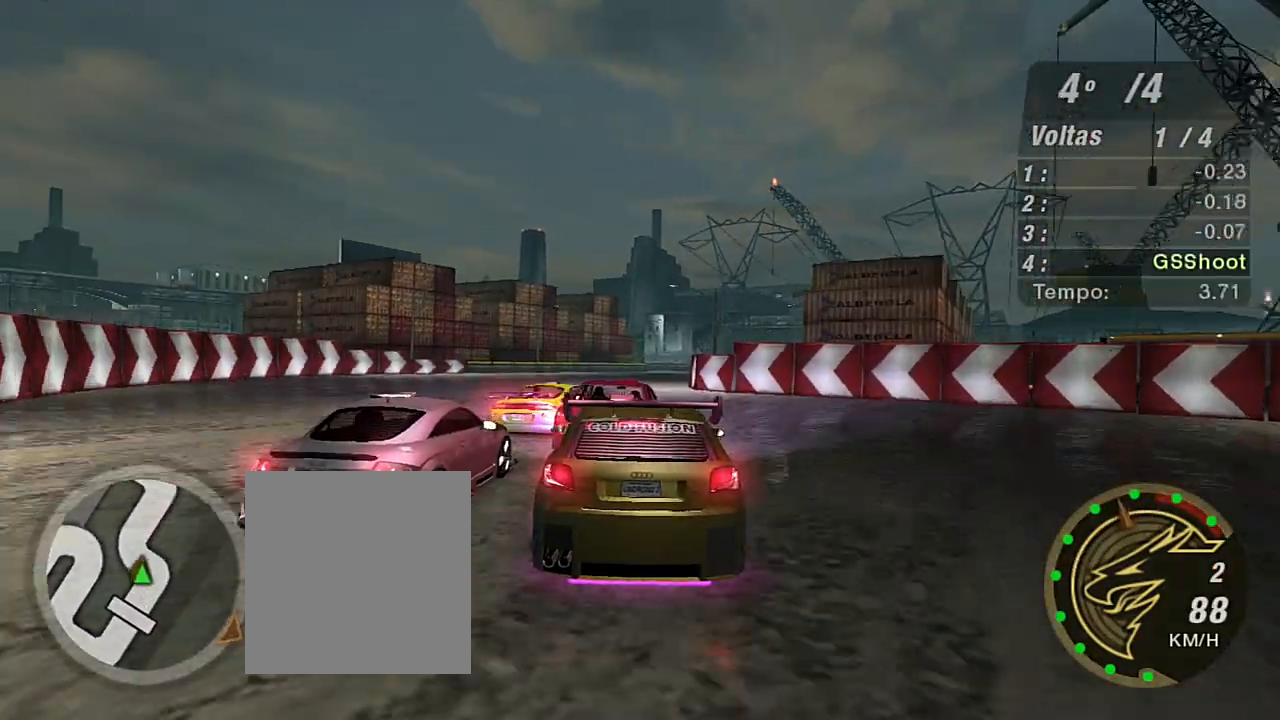
{"buttons": ["R2"], "left_stick": "left", "right_stick": "center", "events": [[266, "left_stick", "up-right"], [400, "left_stick", "center"], [467, "left_stick", "left"]]}
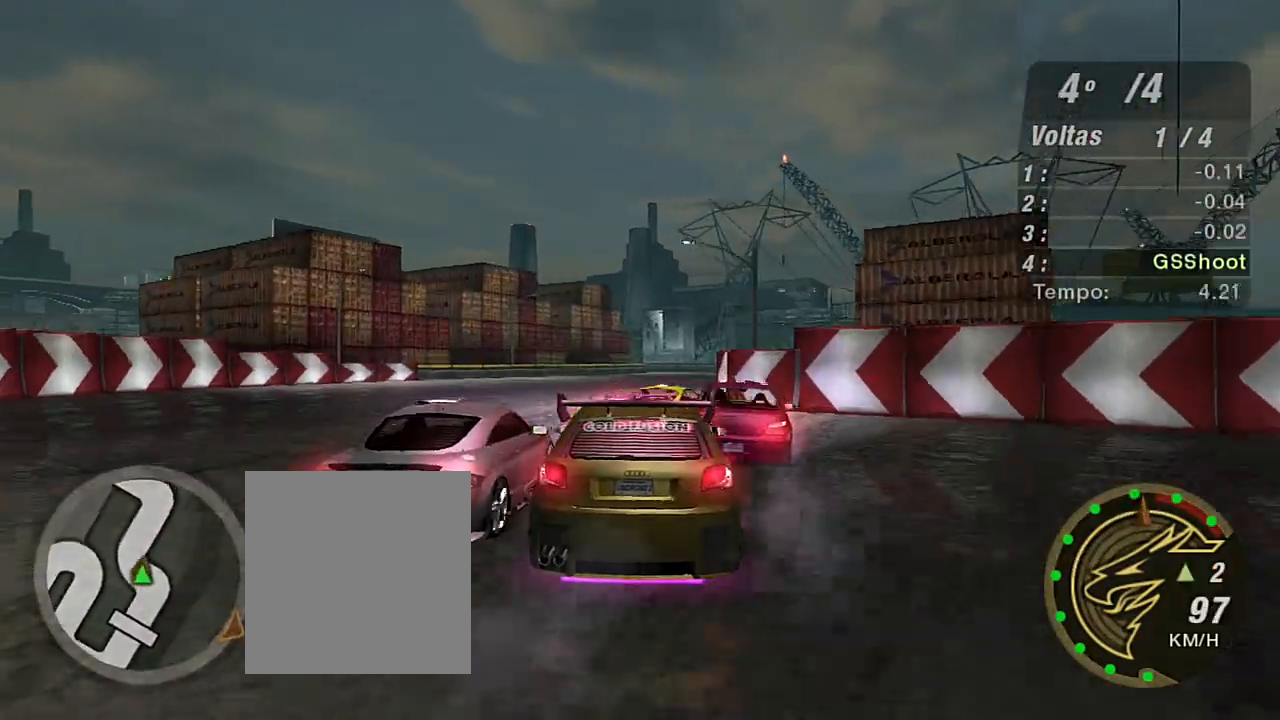
{"buttons": ["R2"], "left_stick": "up-right", "right_stick": "center", "events": [[133, "left_stick", "down-left"], [334, "left_stick", "center"], [434, "left_stick", "up-right"]]}
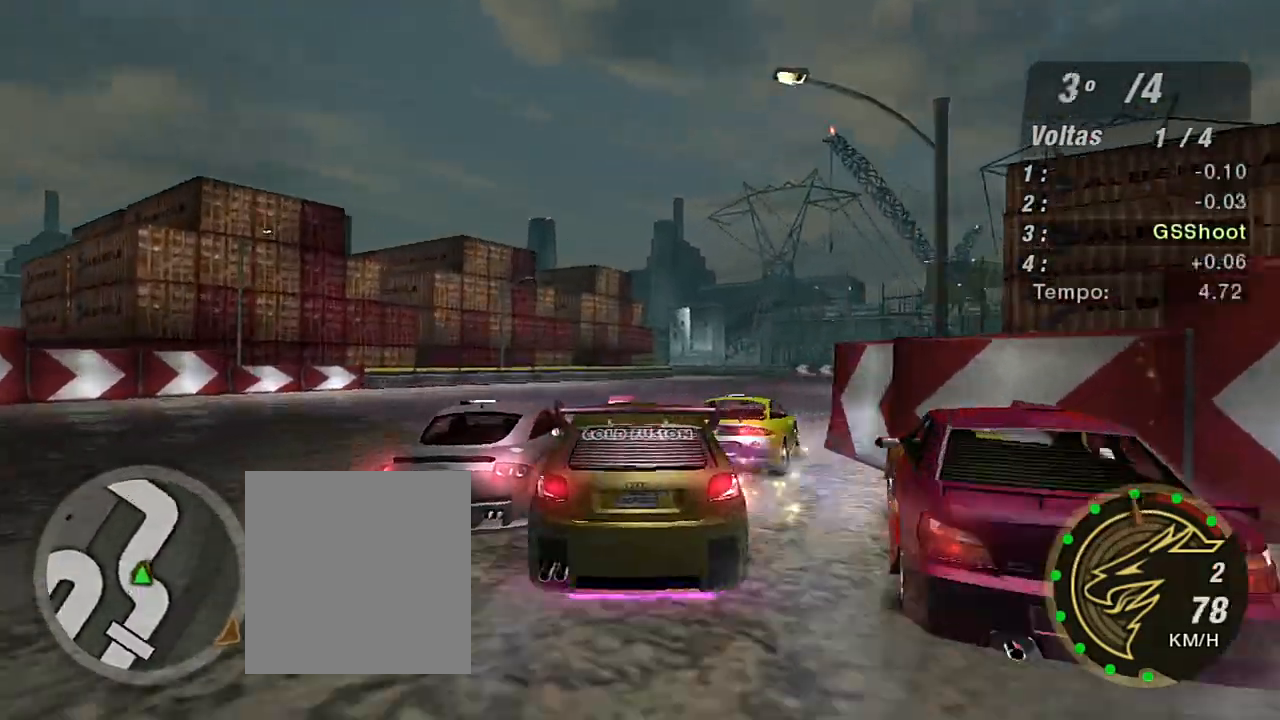
{"buttons": ["R2"], "left_stick": "up", "right_stick": "center", "events": [[67, "left_stick", "center"], [201, "left_stick", "down-left"], [301, "left_stick", "center"], [401, "left_stick", "up"]]}
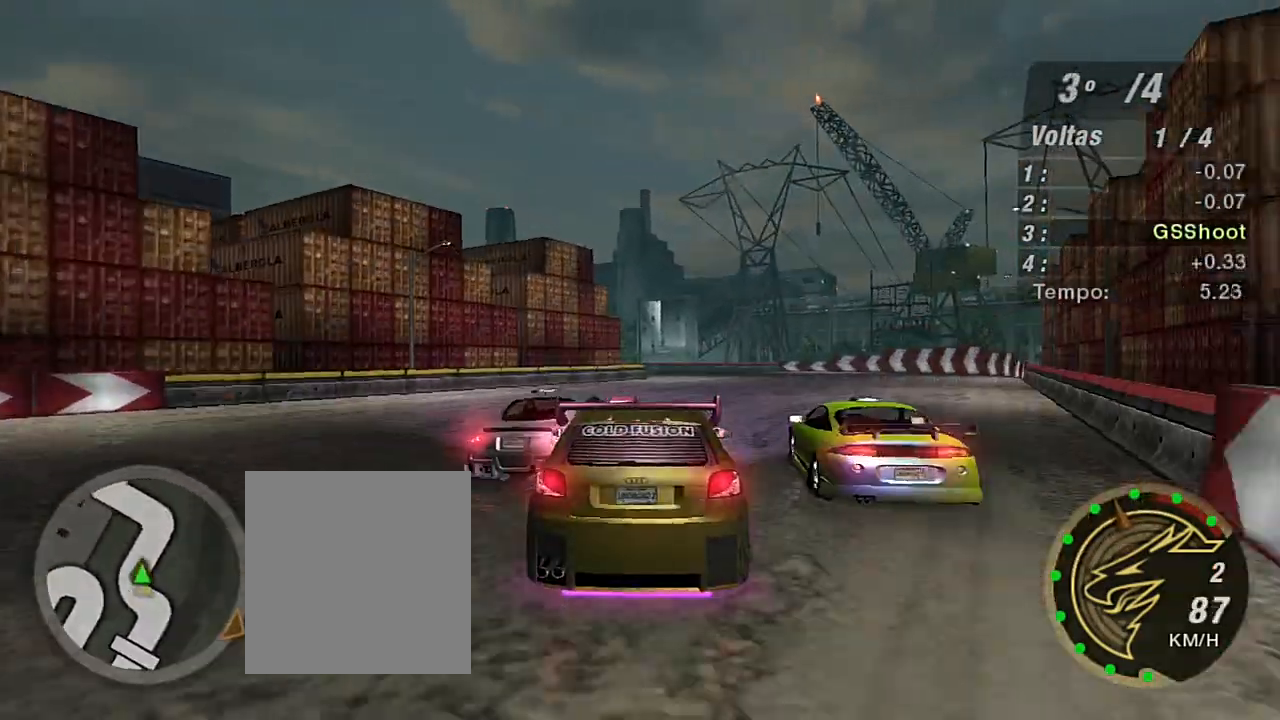
{"buttons": ["R2"], "left_stick": "center", "right_stick": "center", "events": [[100, "left_stick", "up-right"], [267, "left_stick", "center"]]}
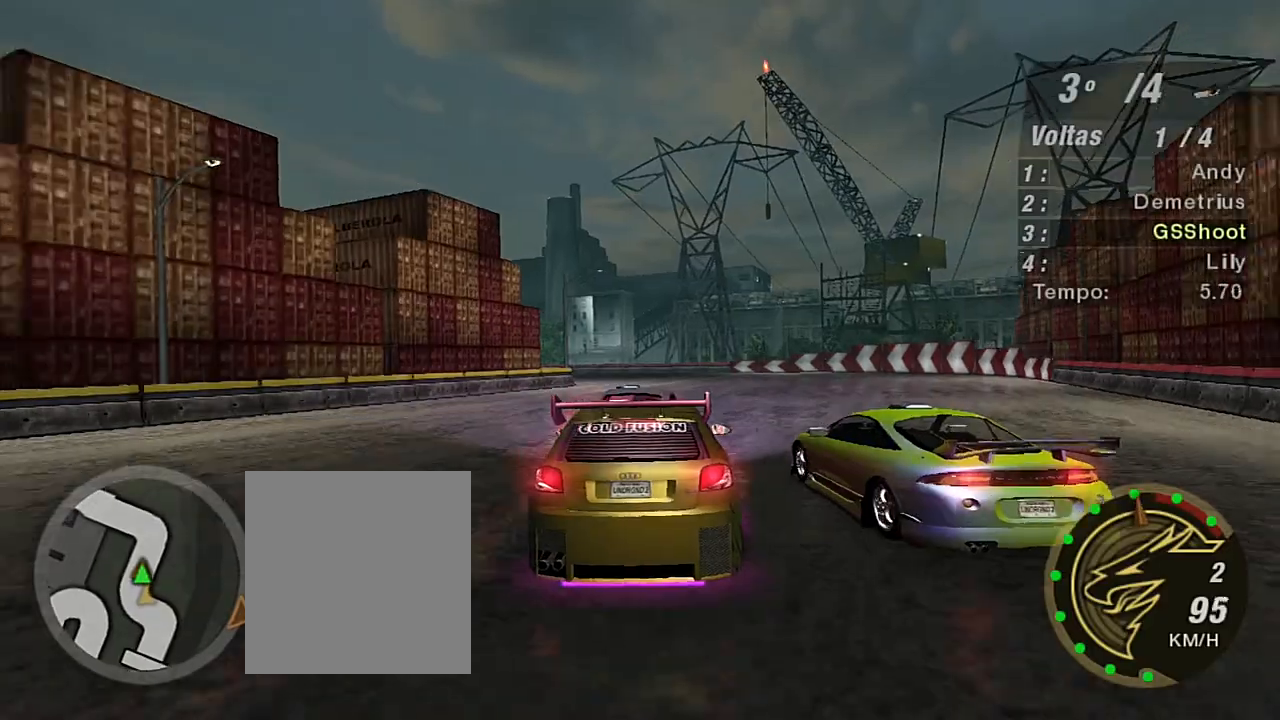
{"buttons": ["R2"], "left_stick": "center", "right_stick": "center", "events": [[200, "left_stick", "left"], [367, "left_stick", "center"]]}
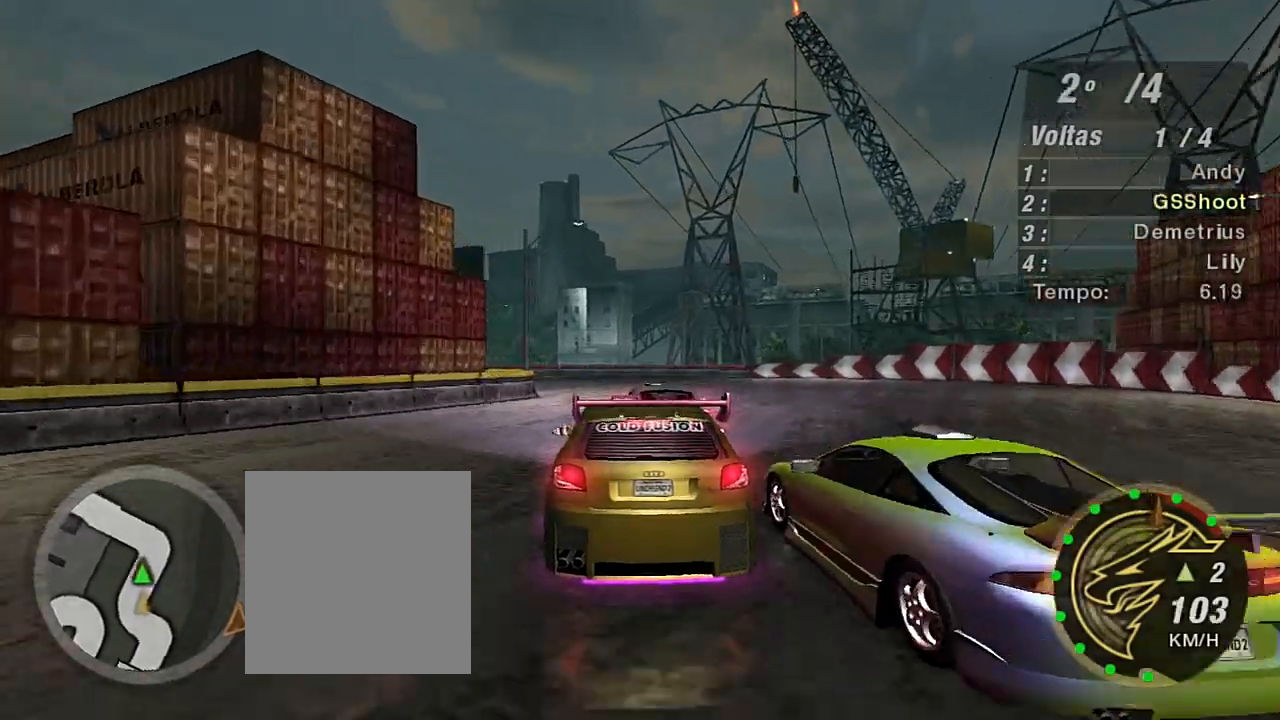
{"buttons": ["R2"], "left_stick": "left", "right_stick": "center", "events": [[267, "left_stick", "left"], [300, "R2", "up"], [467, "R2", "down"]]}
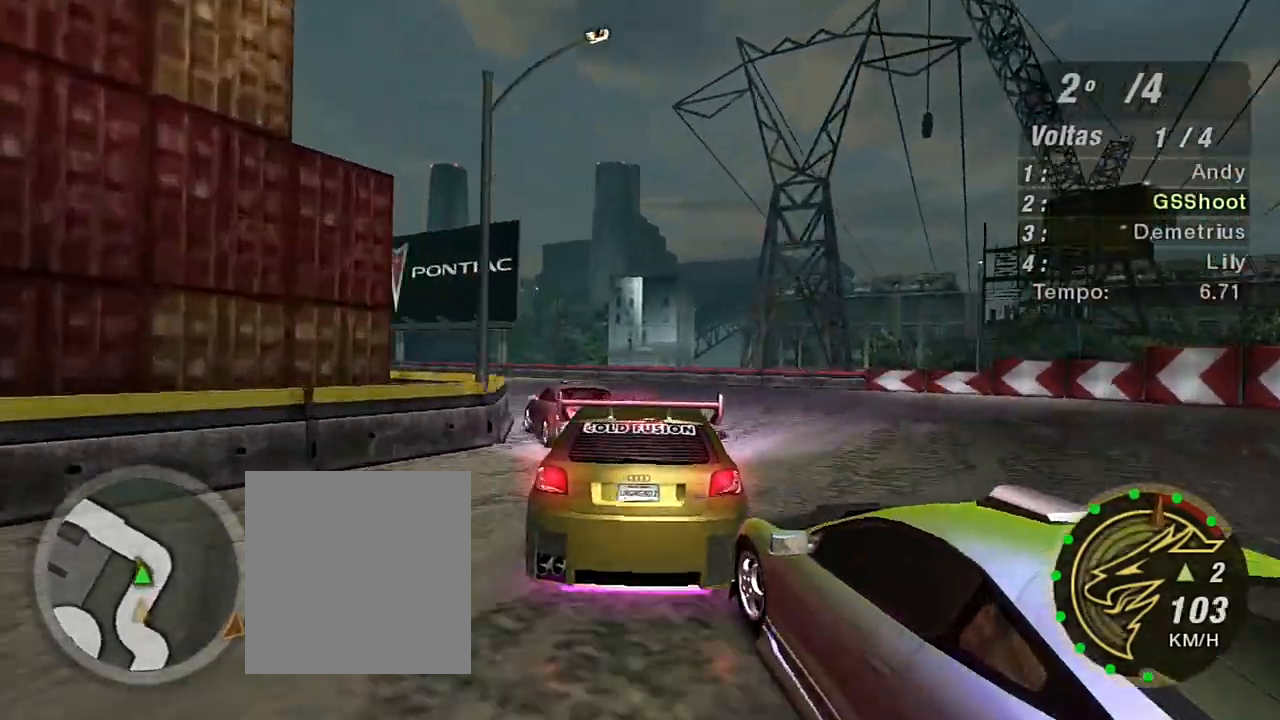
{"buttons": [], "left_stick": "left", "right_stick": "center", "events": [[67, "R2", "up"]]}
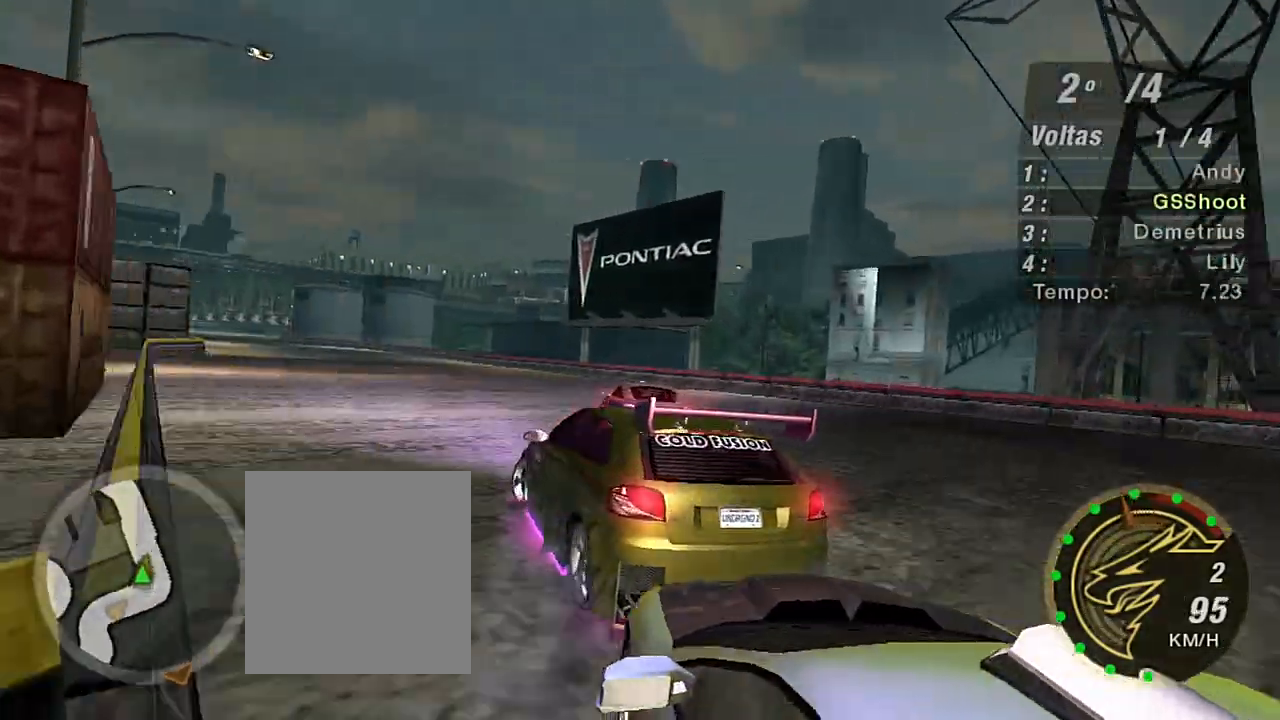
{"buttons": ["R2"], "left_stick": "up-right", "right_stick": "center", "events": [[100, "R2", "down"], [200, "left_stick", "center"], [367, "left_stick", "up-right"]]}
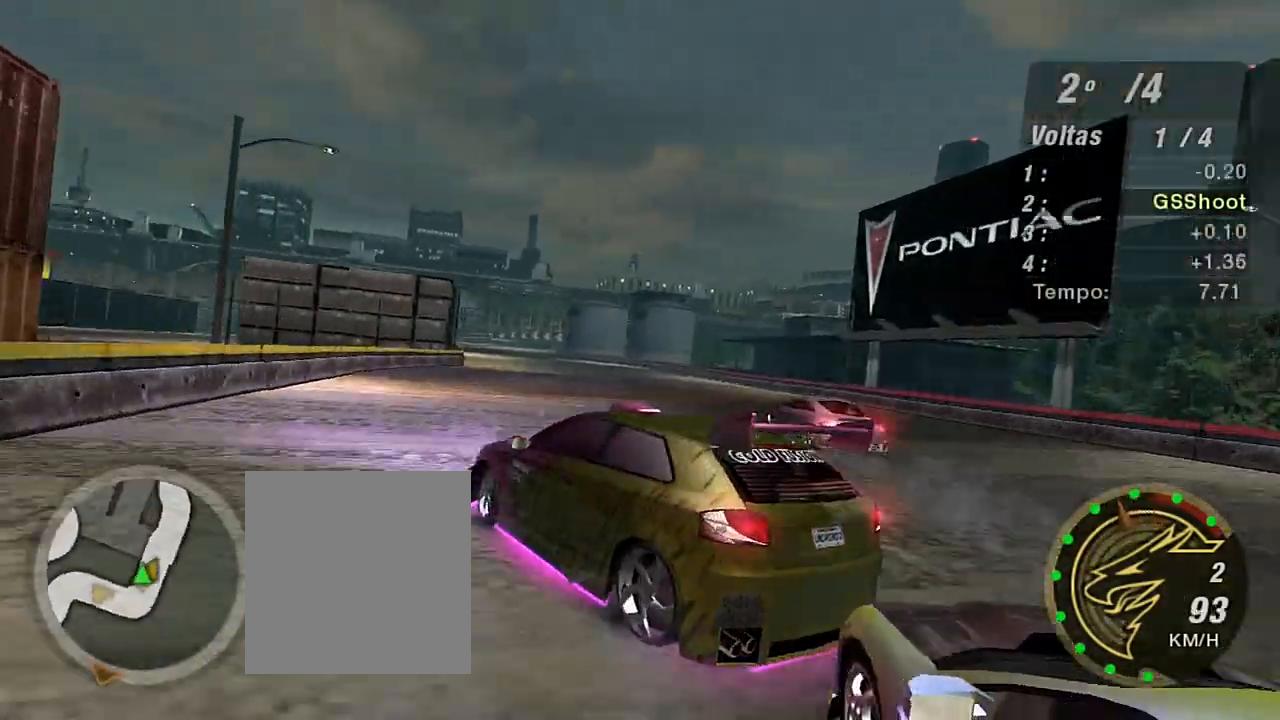
{"buttons": ["R2"], "left_stick": "up-right", "right_stick": "center", "events": []}
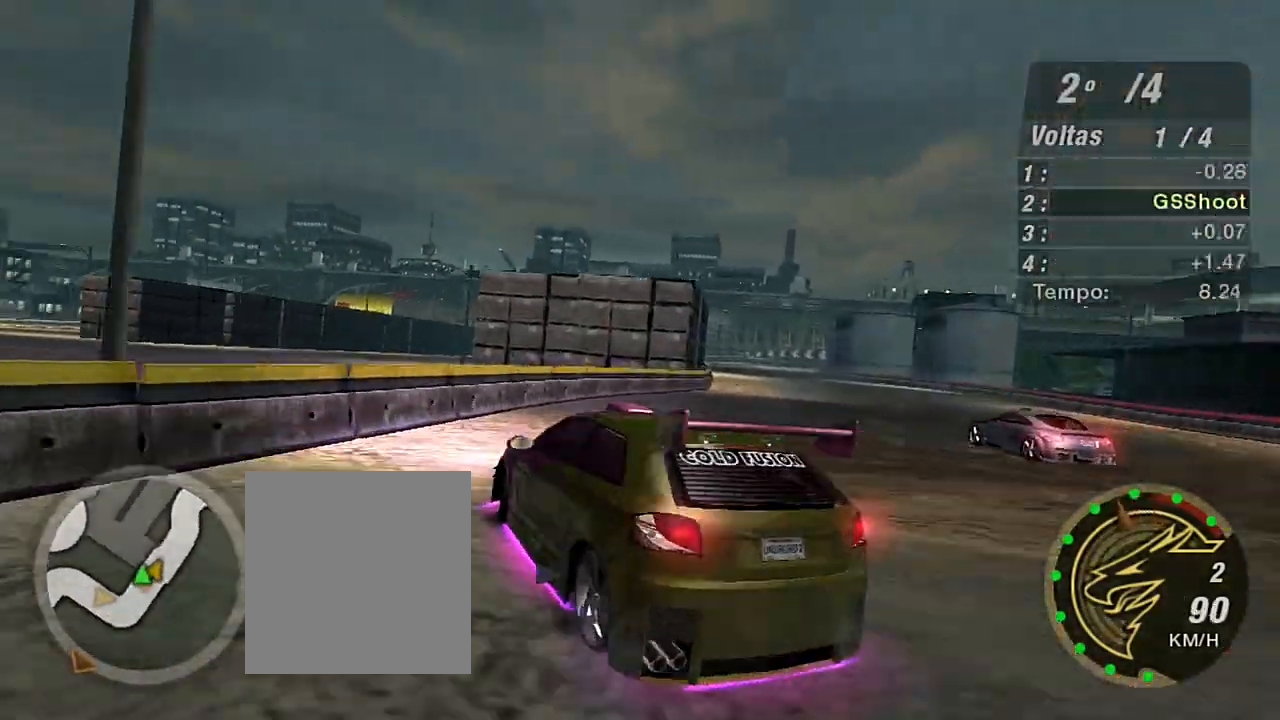
{"buttons": ["R2"], "left_stick": "up-right", "right_stick": "center", "events": []}
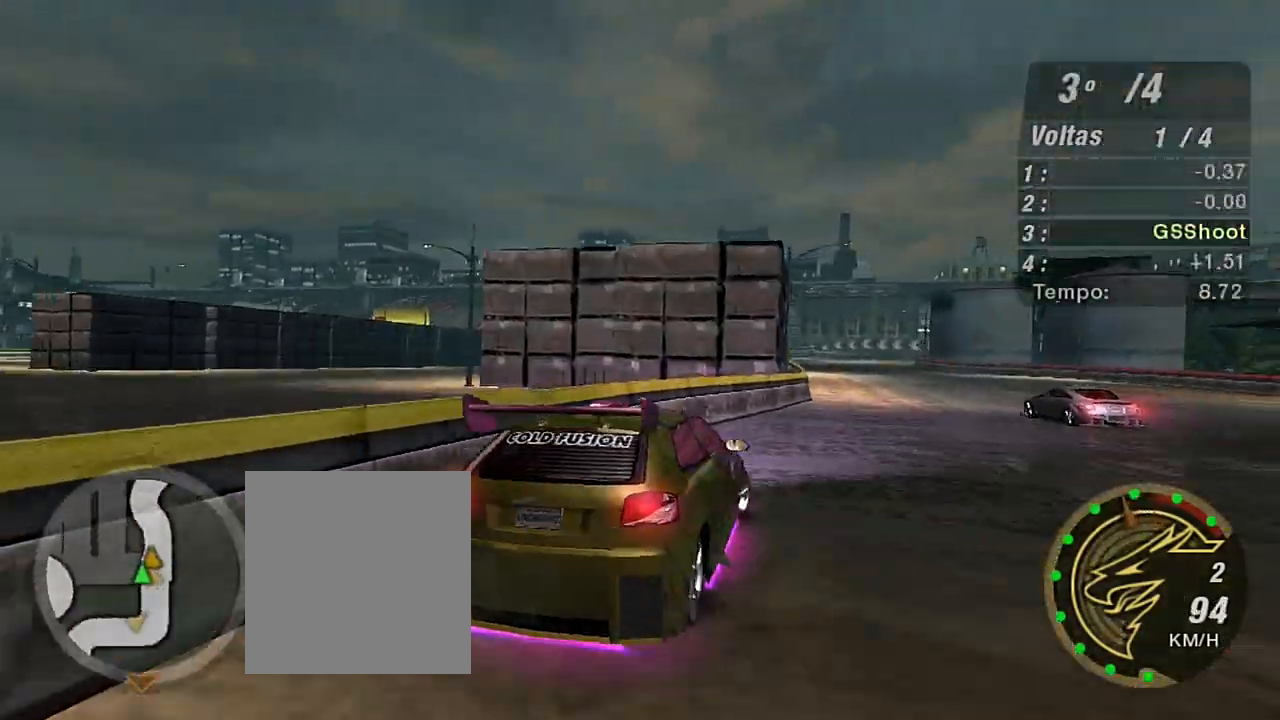
{"buttons": ["R2"], "left_stick": "up", "right_stick": "center", "events": [[100, "left_stick", "up"]]}
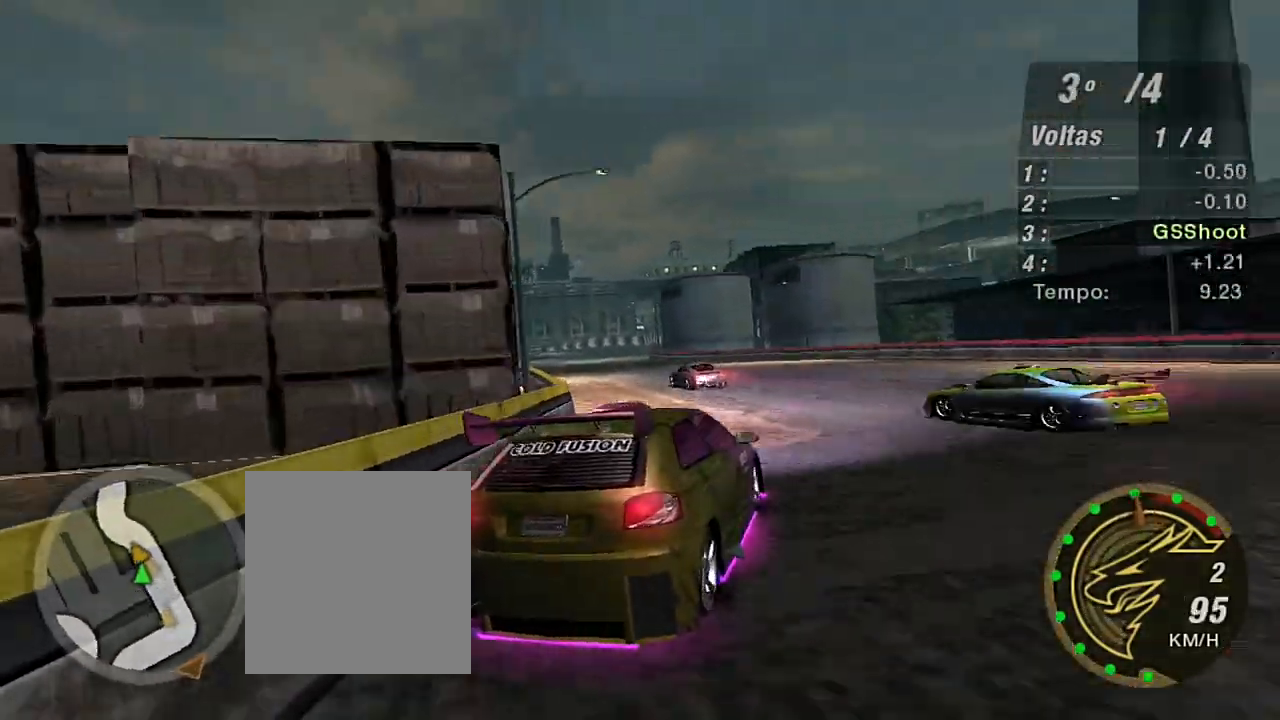
{"buttons": ["R2"], "left_stick": "left", "right_stick": "center", "events": [[100, "left_stick", "up-left"], [200, "left_stick", "left"]]}
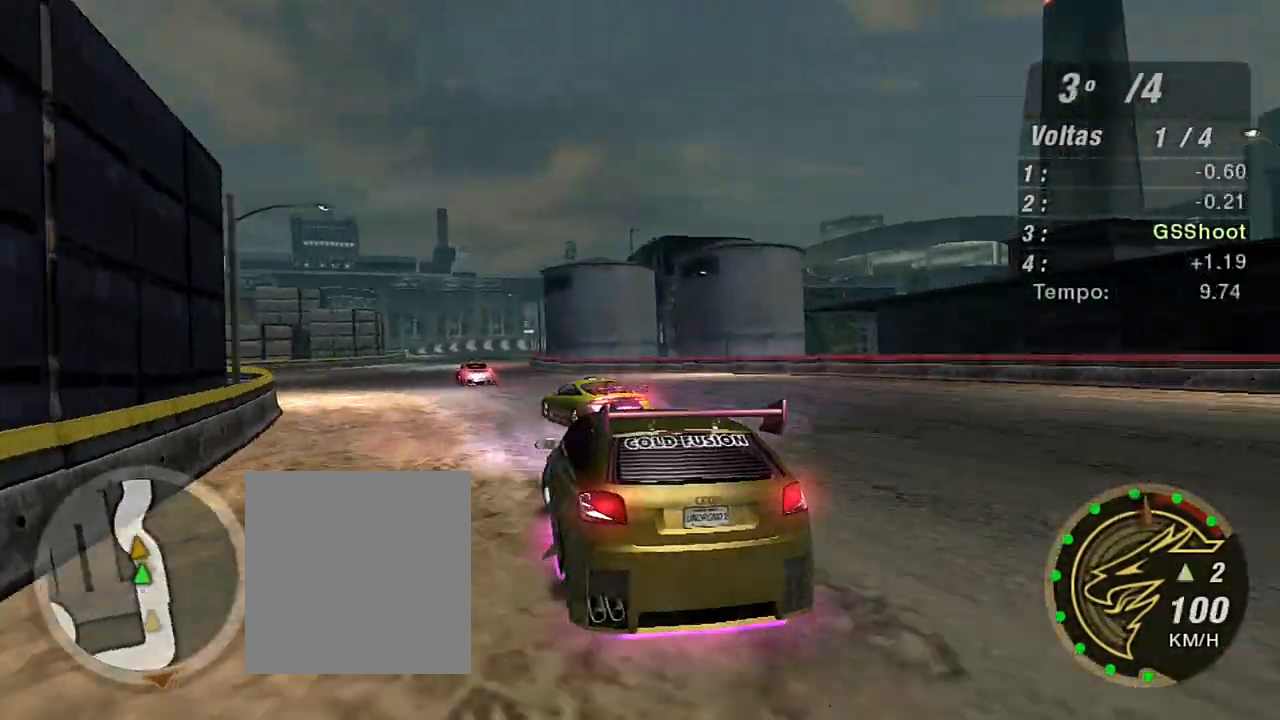
{"buttons": ["R2"], "left_stick": "up-right", "right_stick": "center", "events": [[67, "left_stick", "center"], [200, "left_stick", "up-right"], [367, "left_stick", "up"], [501, "left_stick", "up-right"]]}
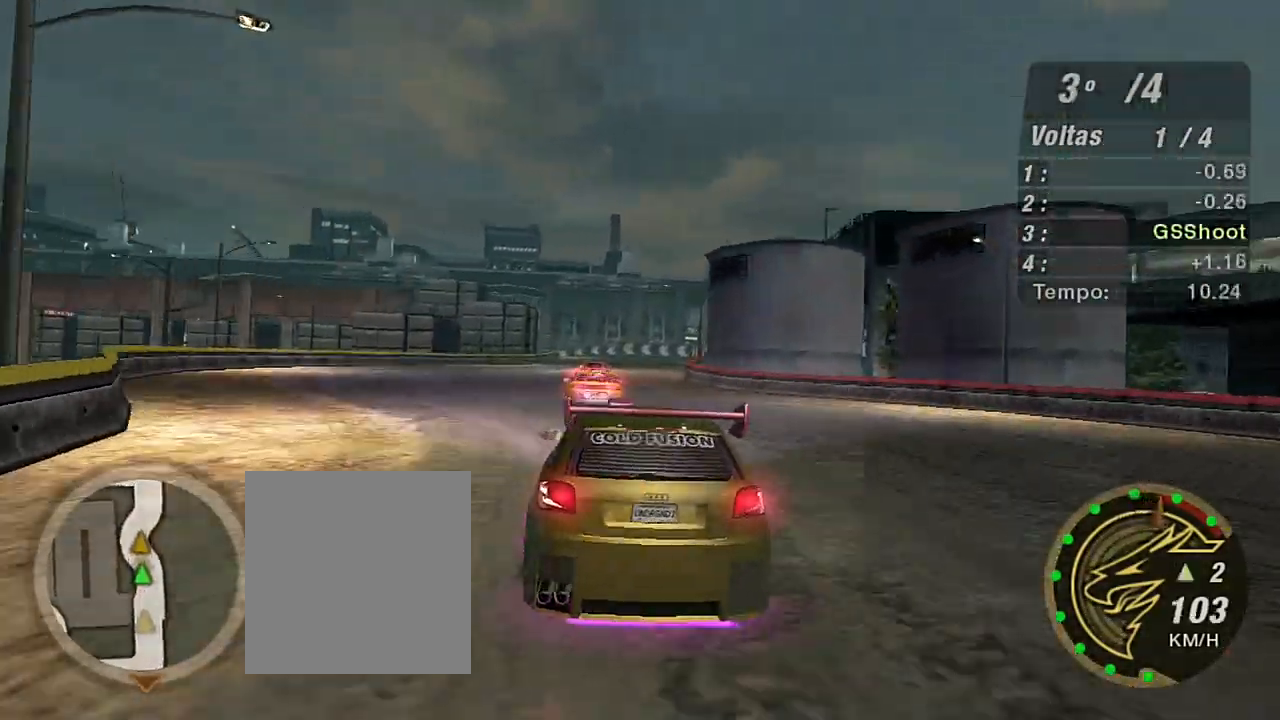
{"buttons": ["R2"], "left_stick": "up-right", "right_stick": "center", "events": [[133, "left_stick", "left"], [267, "left_stick", "center"], [433, "left_stick", "up-right"]]}
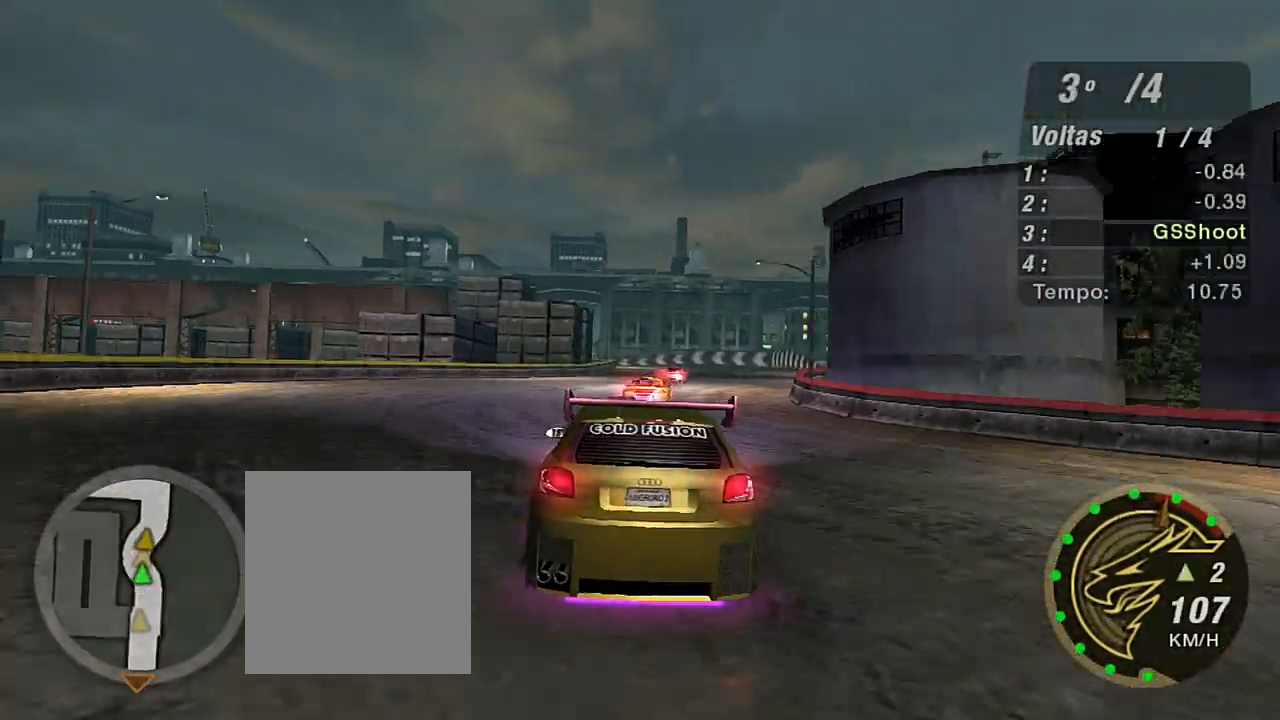
{"buttons": ["R2"], "left_stick": "center", "right_stick": "center", "events": [[134, "R1", "down"], [167, "left_stick", "center"], [234, "R1", "up"]]}
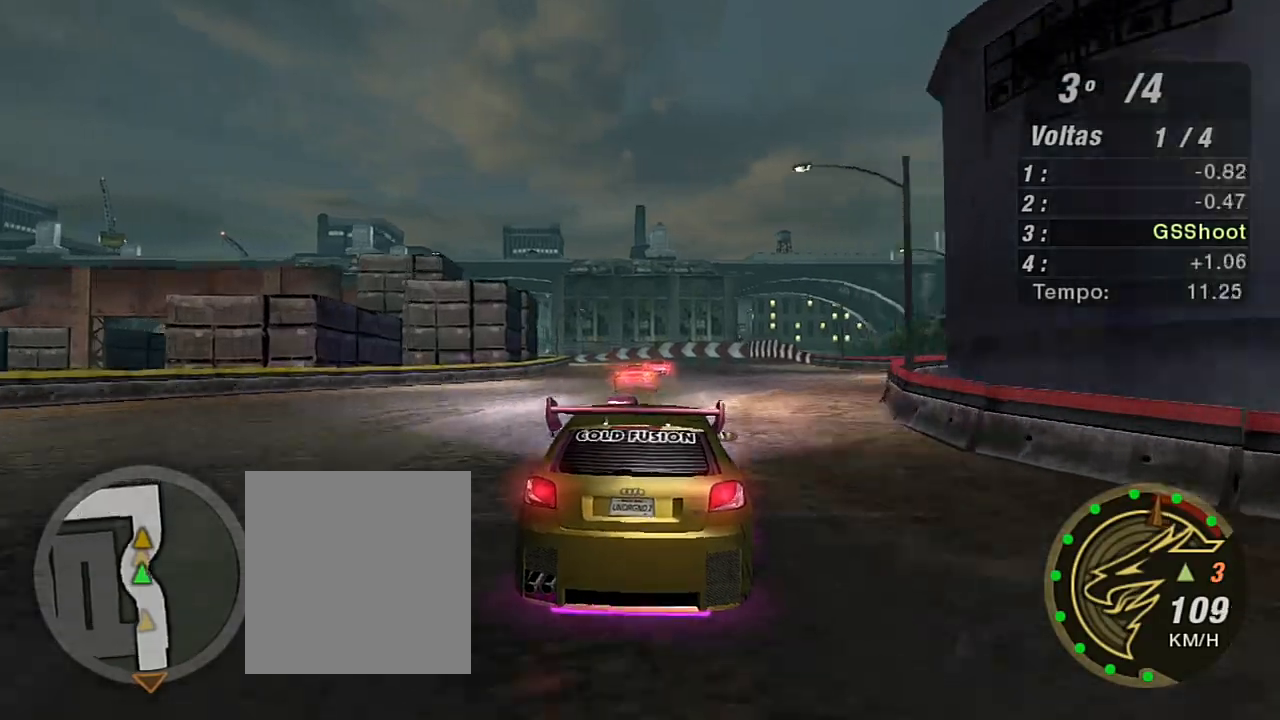
{"buttons": ["R2"], "left_stick": "center", "right_stick": "center", "events": [[200, "left_stick", "up-right"], [400, "left_stick", "center"]]}
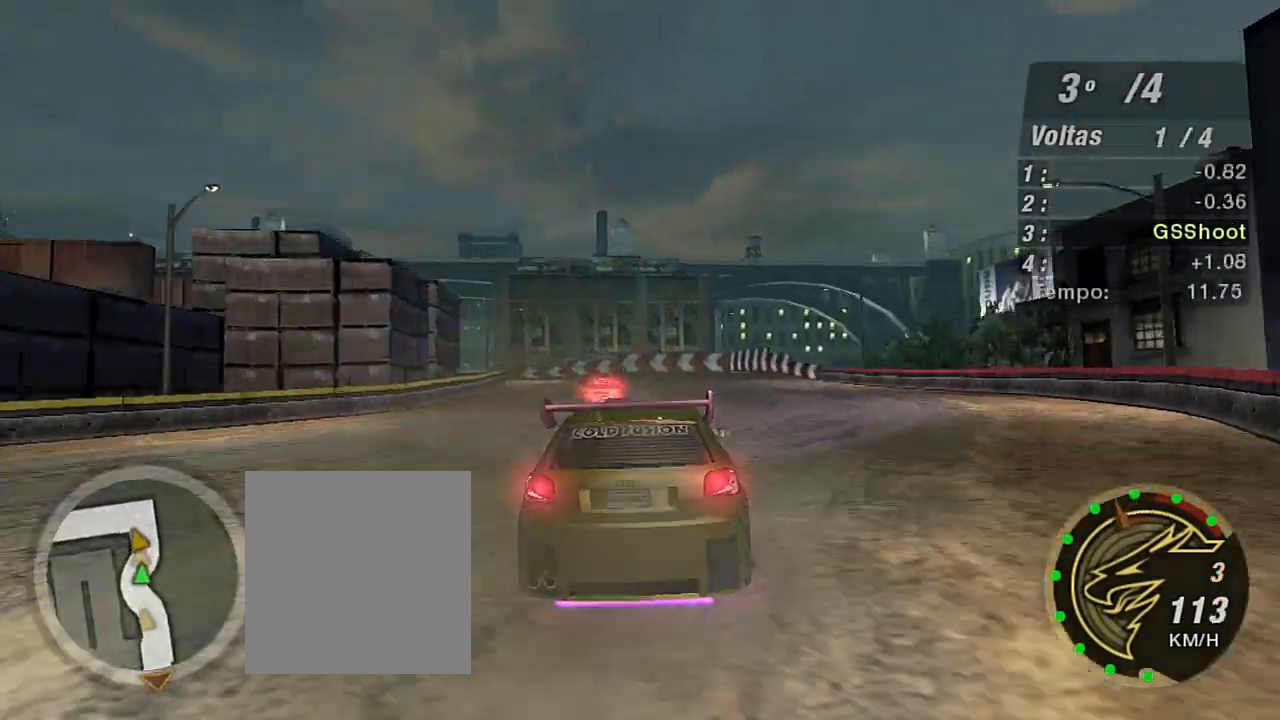
{"buttons": ["R2"], "left_stick": "left", "right_stick": "center", "events": [[334, "left_stick", "left"]]}
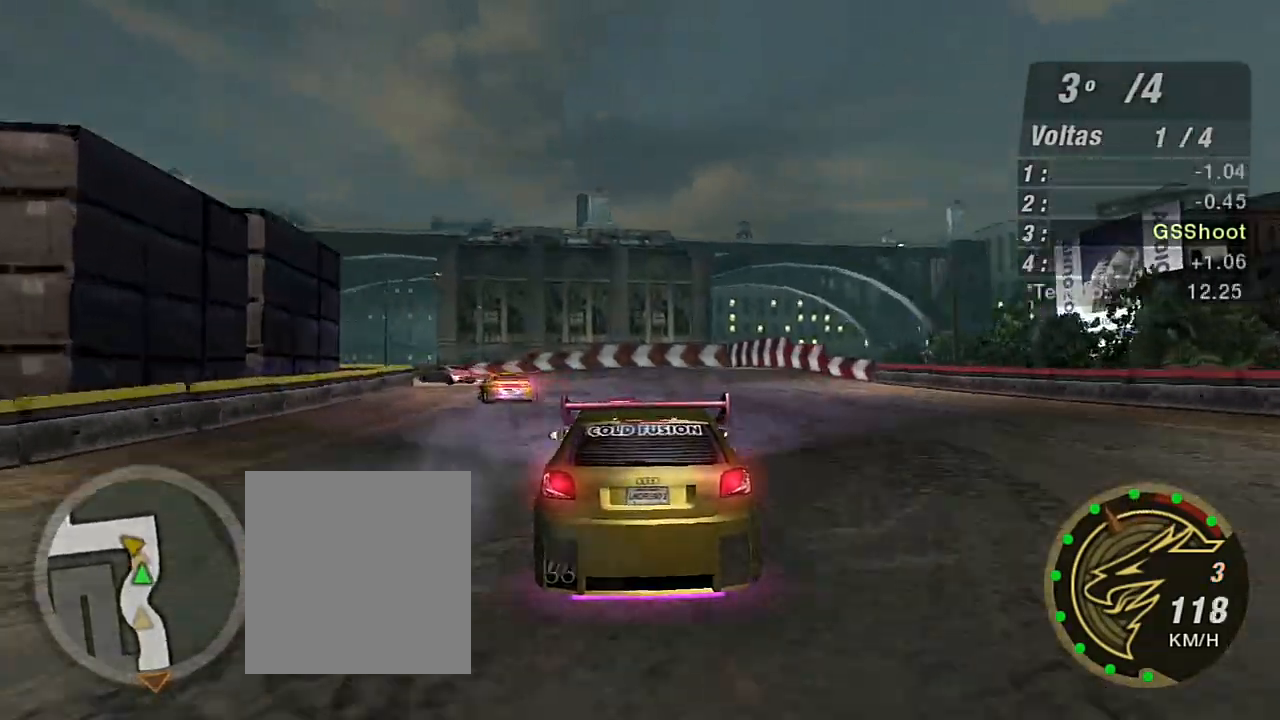
{"buttons": ["R2"], "left_stick": "down-left", "right_stick": "center", "events": [[33, "left_stick", "down-left"]]}
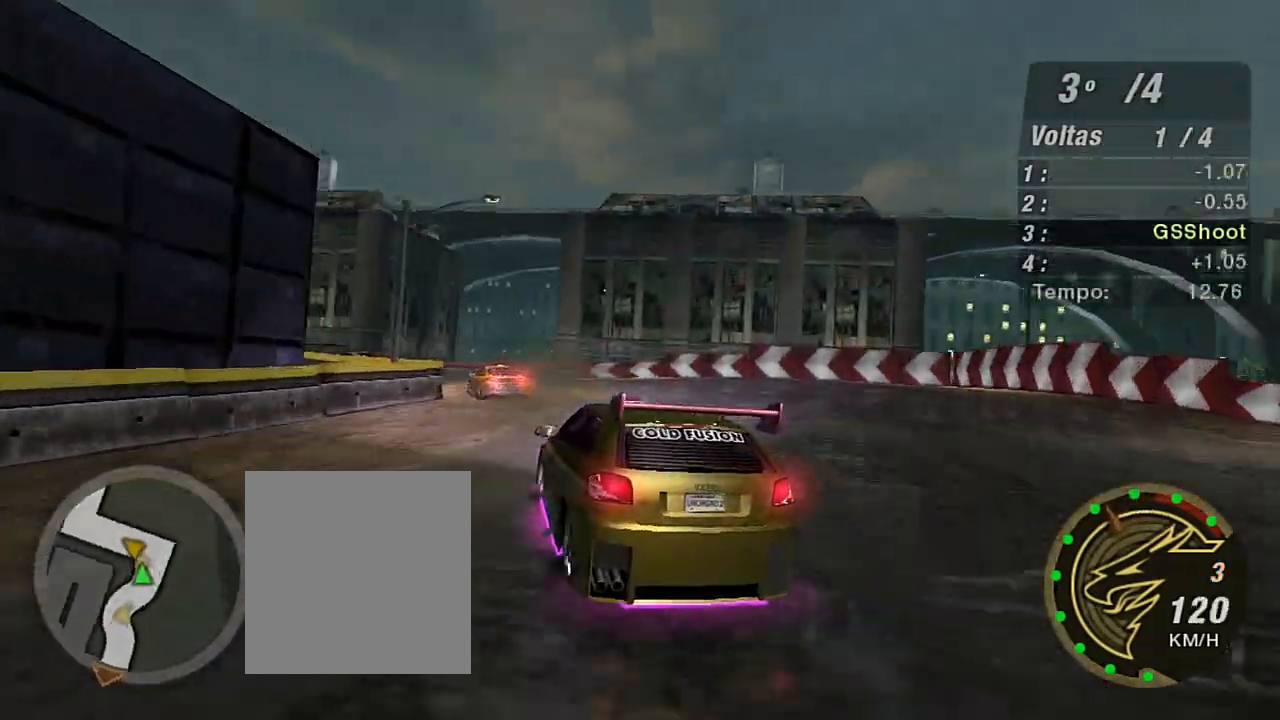
{"buttons": ["R2"], "left_stick": "left", "right_stick": "center", "events": [[134, "left_stick", "center"], [234, "left_stick", "left"]]}
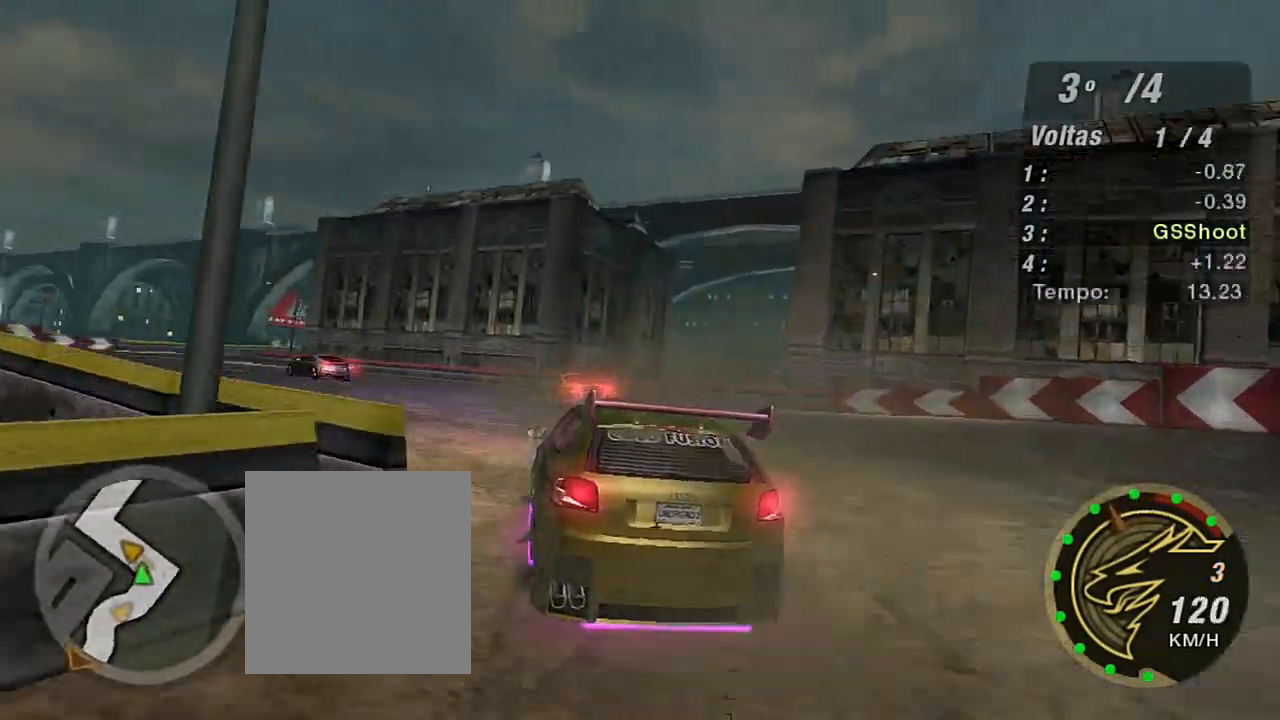
{"buttons": ["R2"], "left_stick": "left", "right_stick": "center", "events": []}